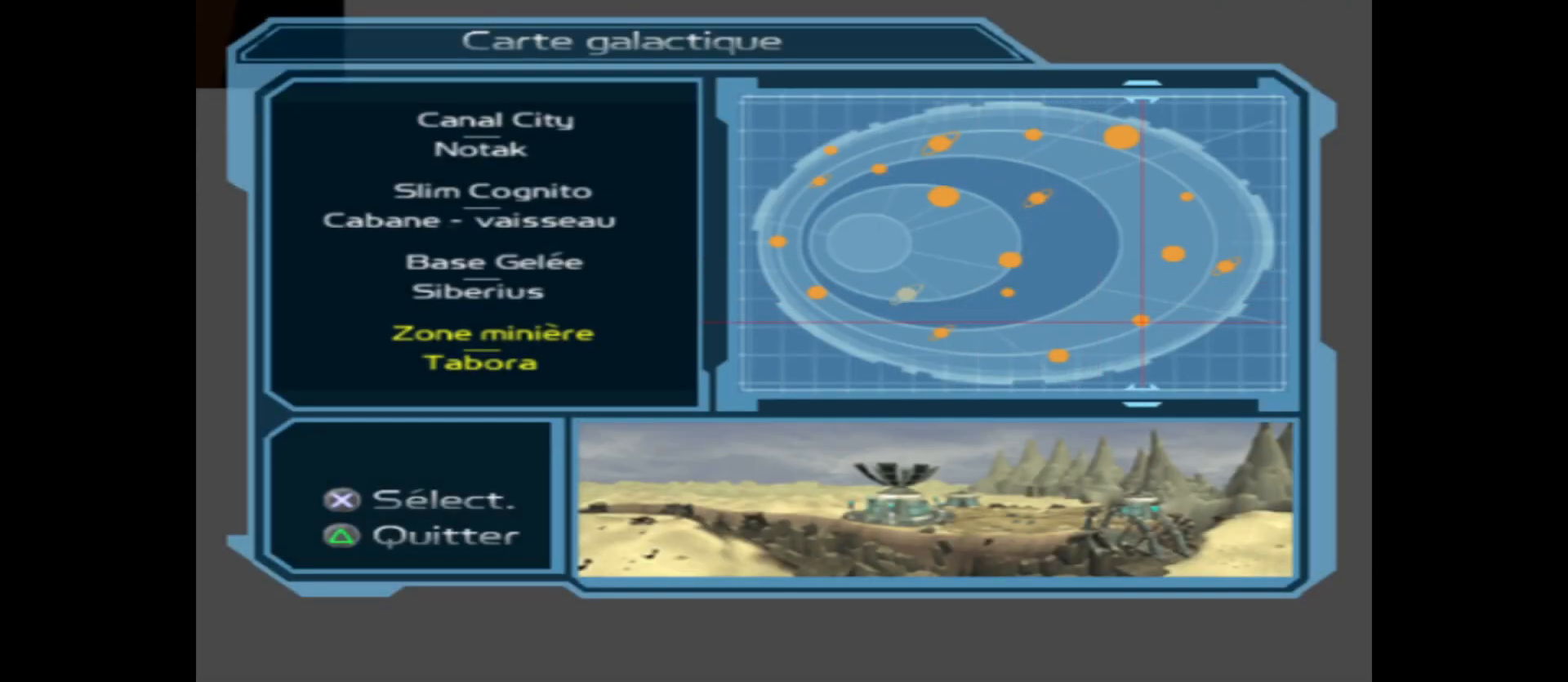
Gameplay with a controller (Xbox layout); each line is a JSON object with the inputs held at the frame after it. "events" lists button and stick changes between this image and that frame as [ms after this image, input, new state], when the widget could be followed in between.
{"buttons": [], "left_stick": "center", "right_stick": "center", "events": [[317, "left_stick", "down"], [400, "left_stick", "center"]]}
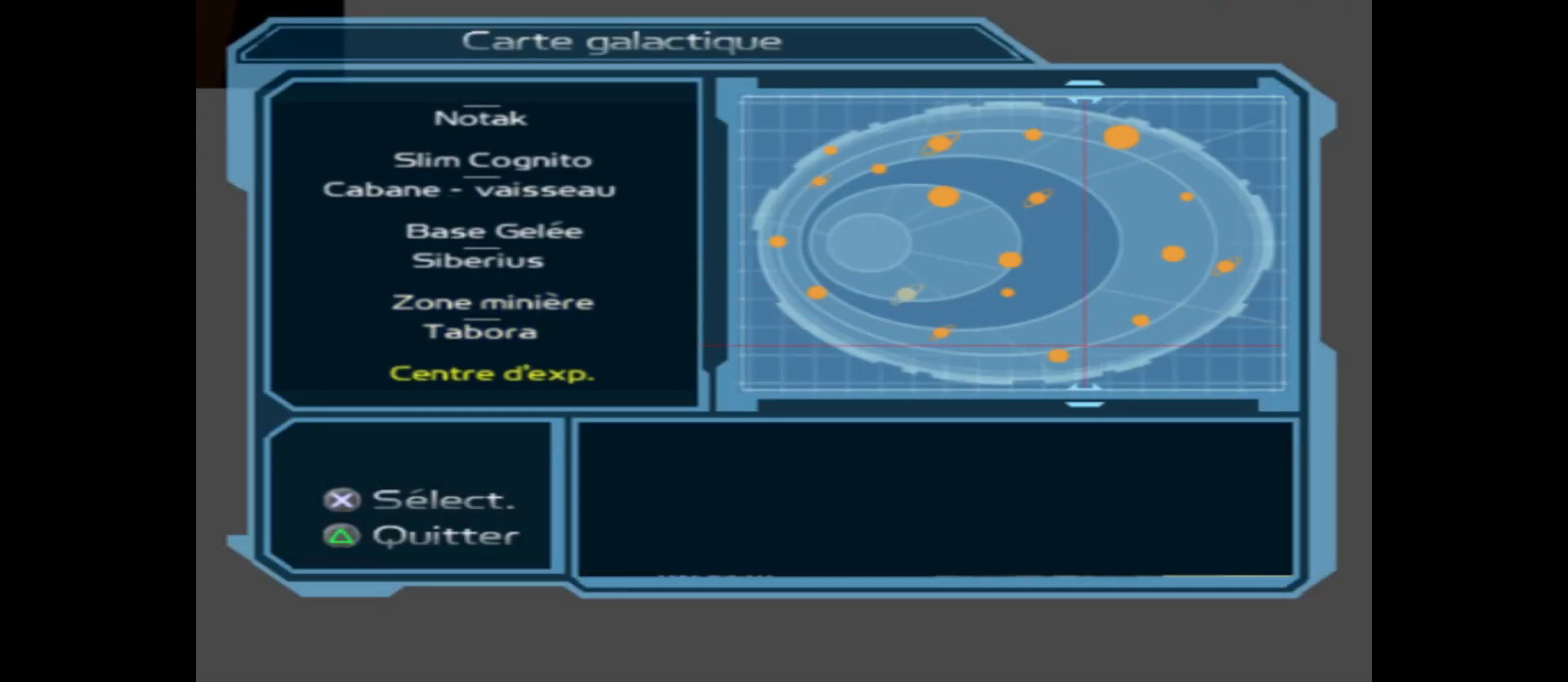
{"buttons": [], "left_stick": "center", "right_stick": "center", "events": []}
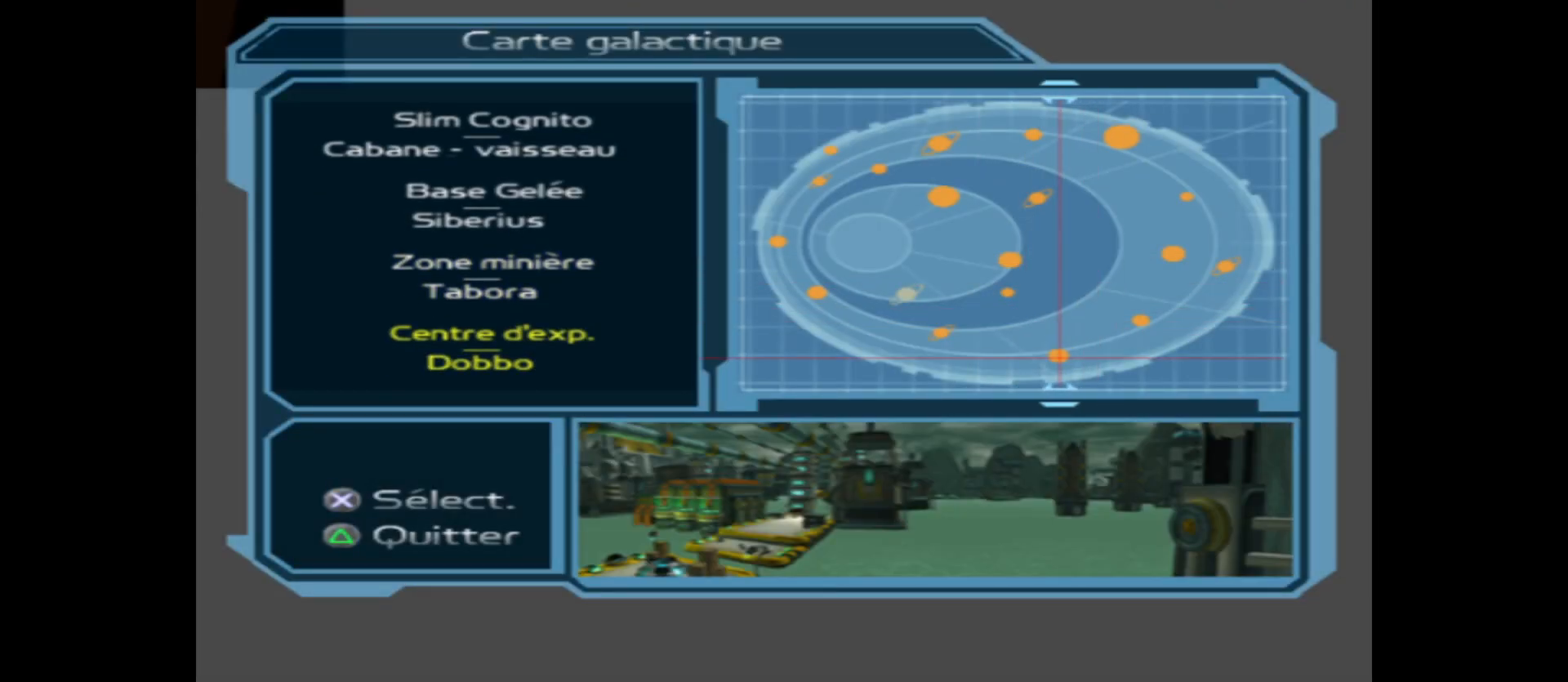
{"buttons": ["A"], "left_stick": "center", "right_stick": "center", "events": [[450, "A", "down"]]}
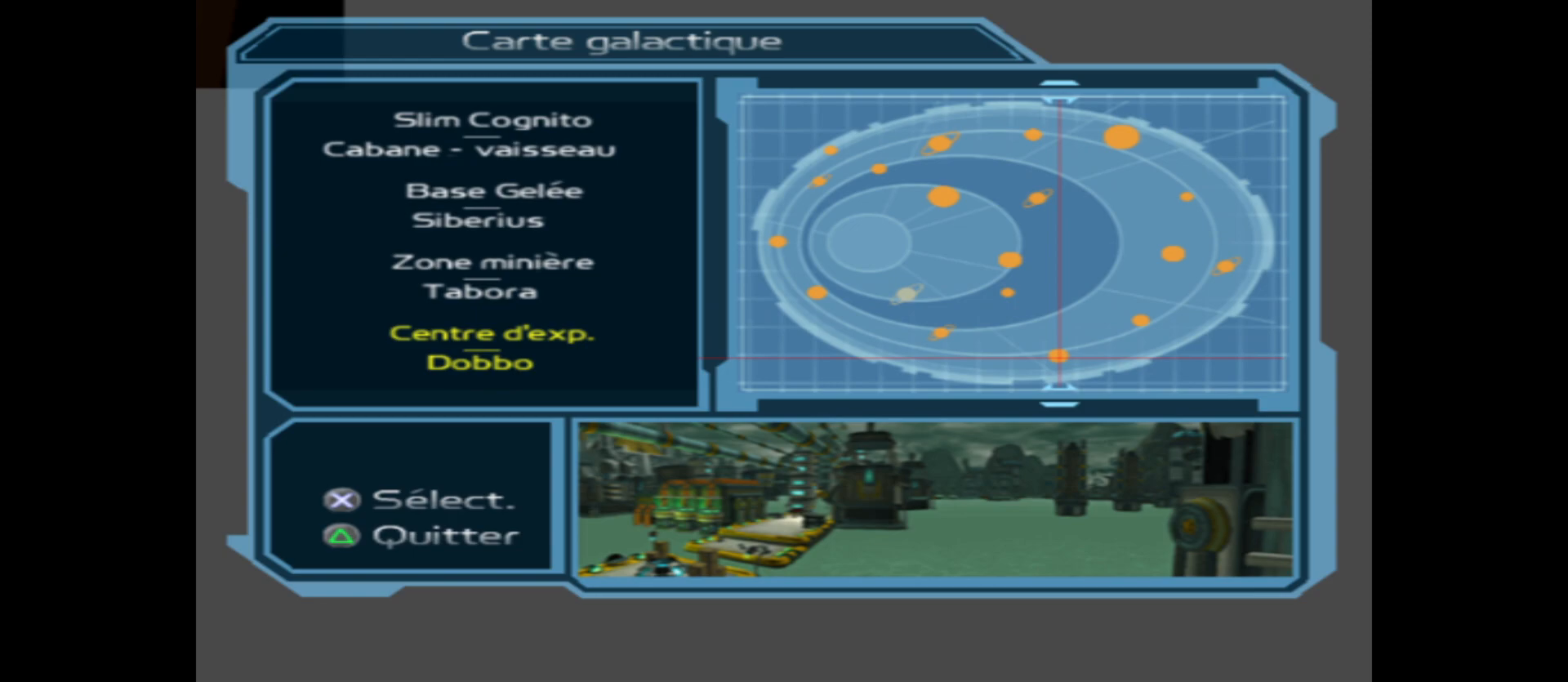
{"buttons": [], "left_stick": "center", "right_stick": "center", "events": [[217, "A", "up"]]}
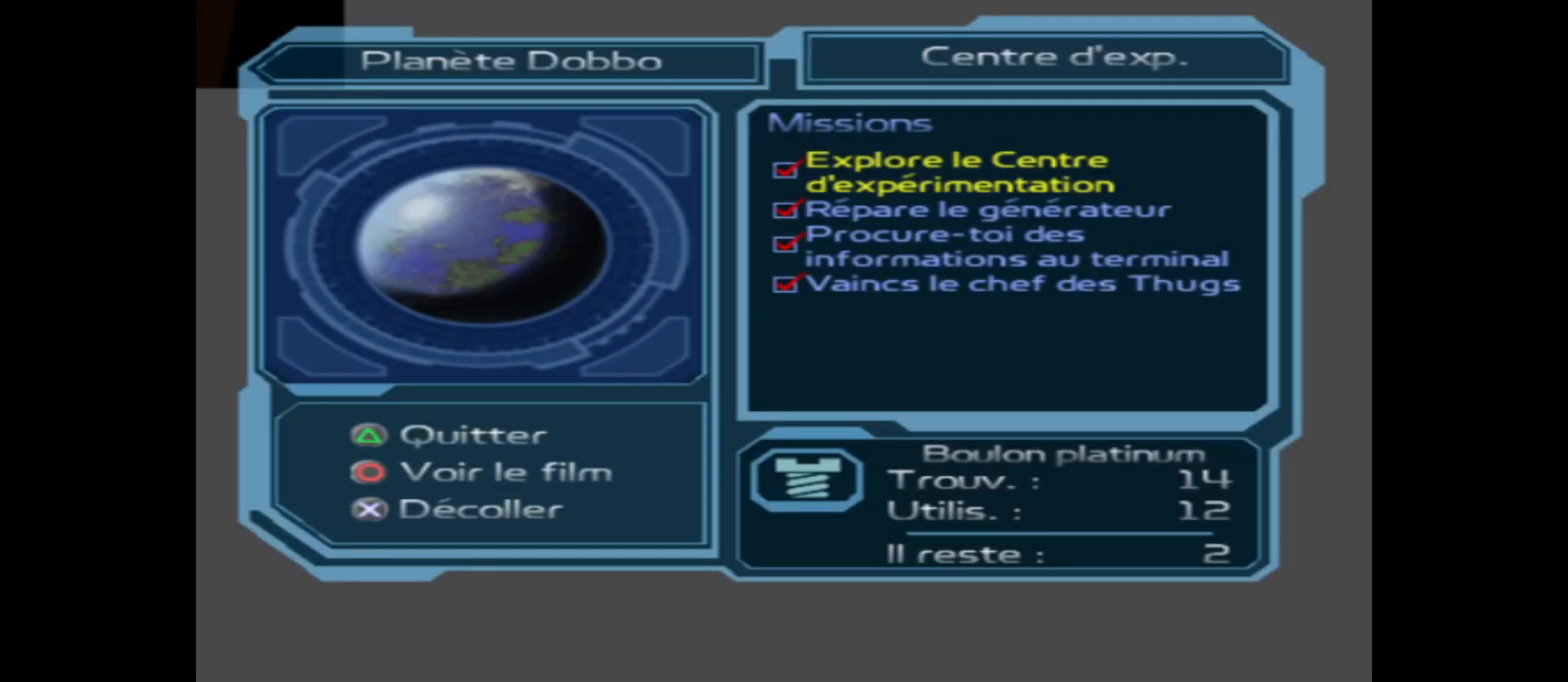
{"buttons": [], "left_stick": "center", "right_stick": "center", "events": []}
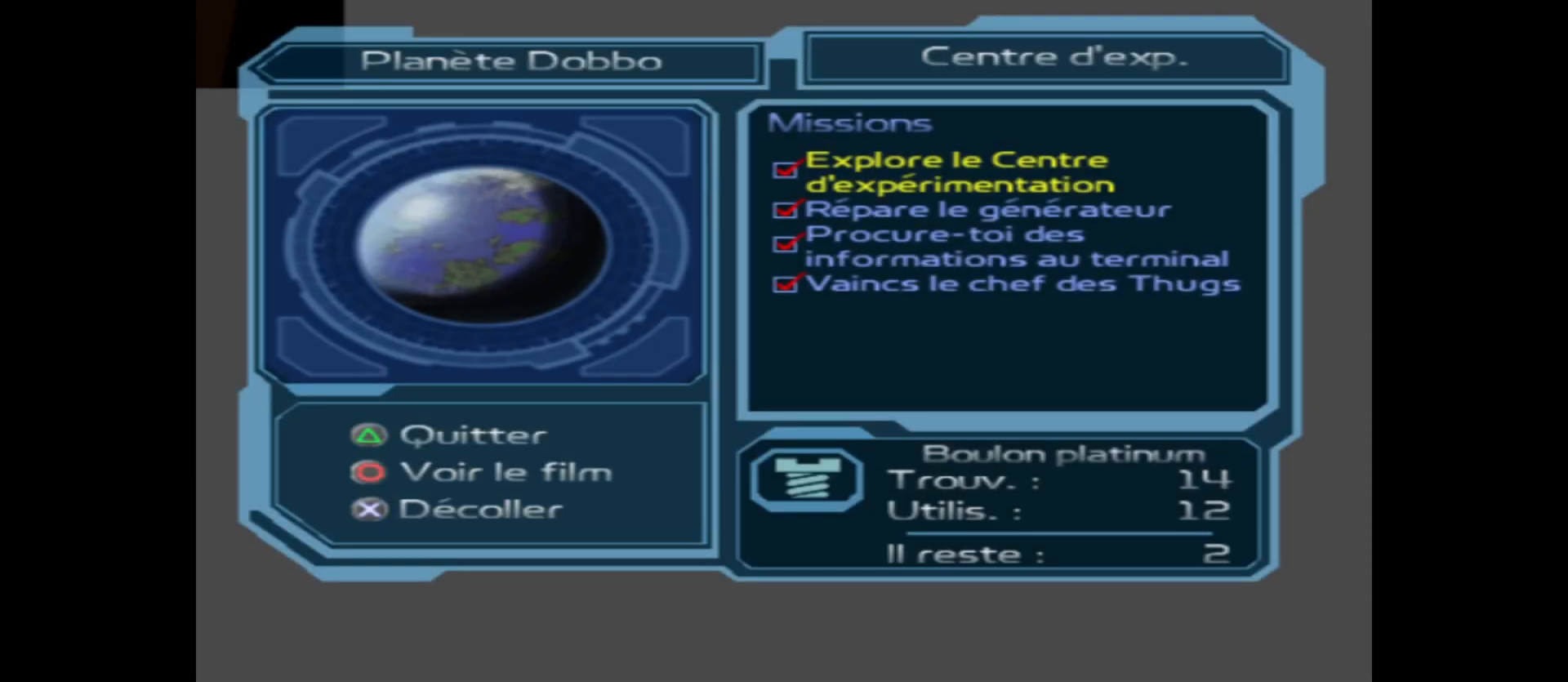
{"buttons": [], "left_stick": "center", "right_stick": "center", "events": [[233, "A", "down"], [367, "A", "up"]]}